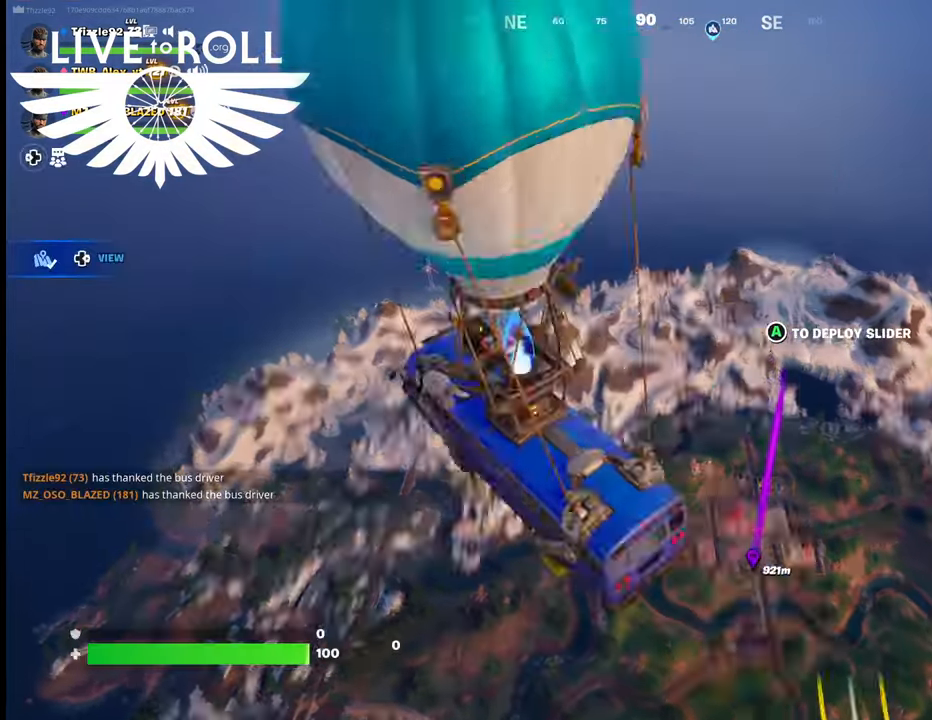
Gameplay with a controller (Xbox layout); each line is a JSON object with the inputs held at the frame after it. "events" lists button and stick changes between this image and that frame as [ms after this image, input, new state], when the widget could be followed in between.
{"buttons": [], "left_stick": "up", "right_stick": "center", "events": [[400, "left_stick", "up"]]}
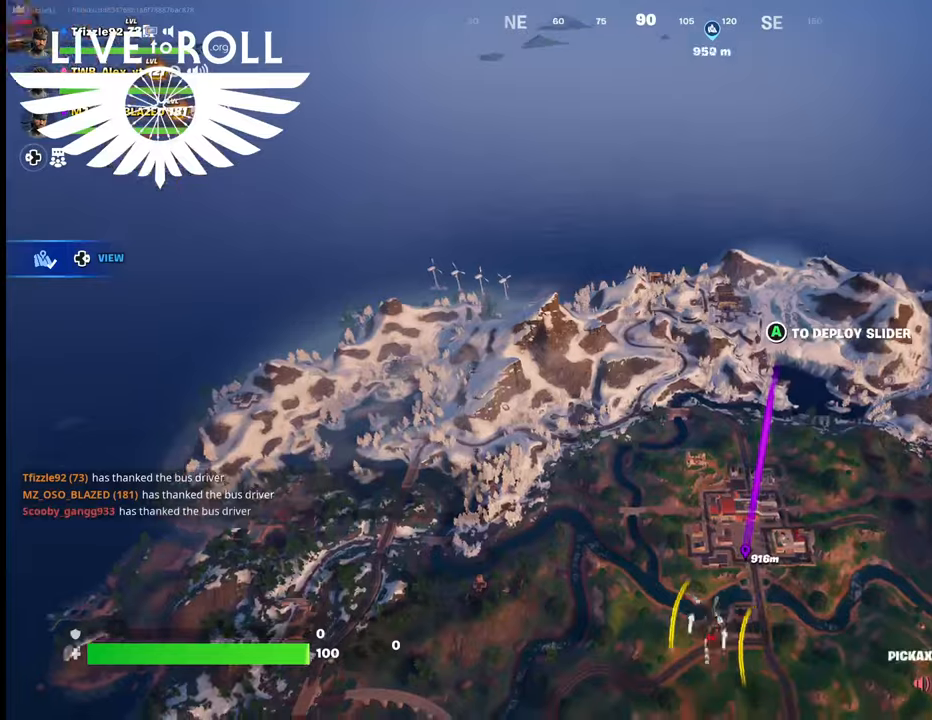
{"buttons": [], "left_stick": "up", "right_stick": "center", "events": []}
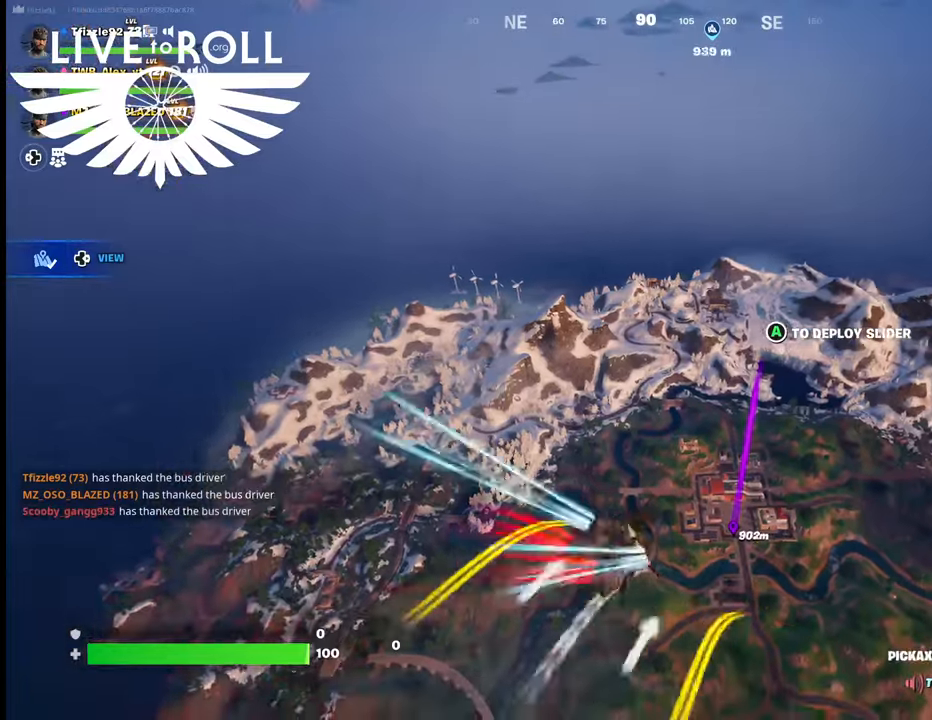
{"buttons": [], "left_stick": "up", "right_stick": "center", "events": []}
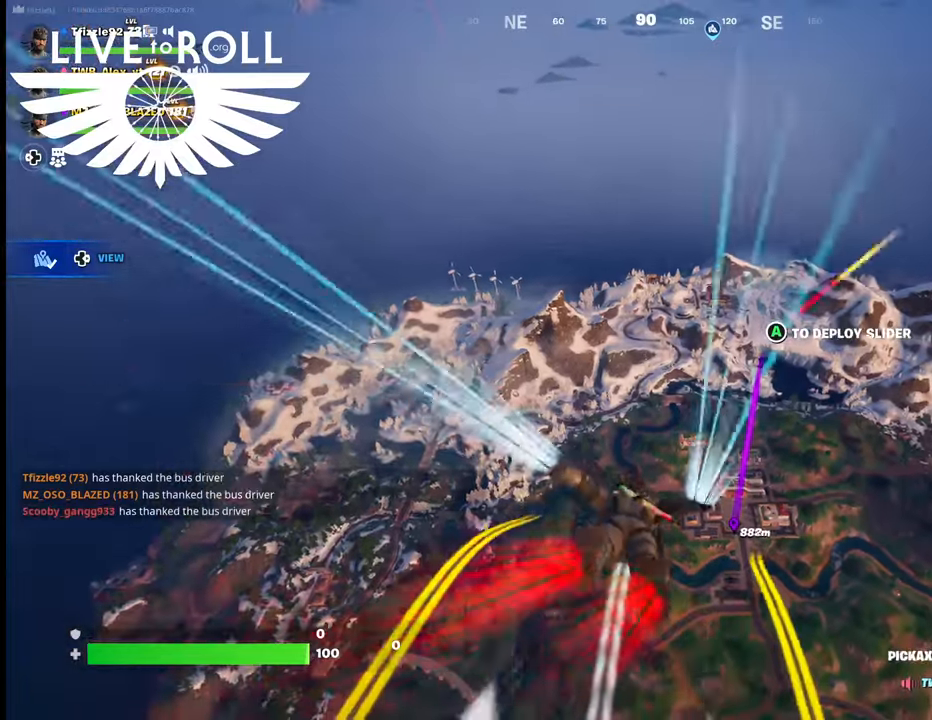
{"buttons": [], "left_stick": "up", "right_stick": "center", "events": []}
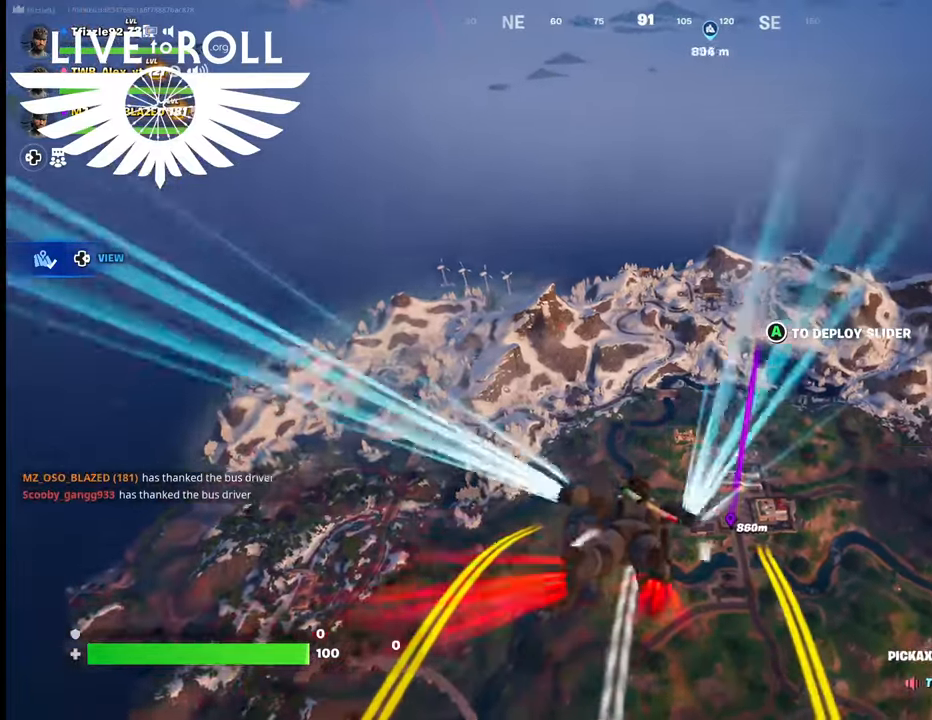
{"buttons": [], "left_stick": "up", "right_stick": "center", "events": []}
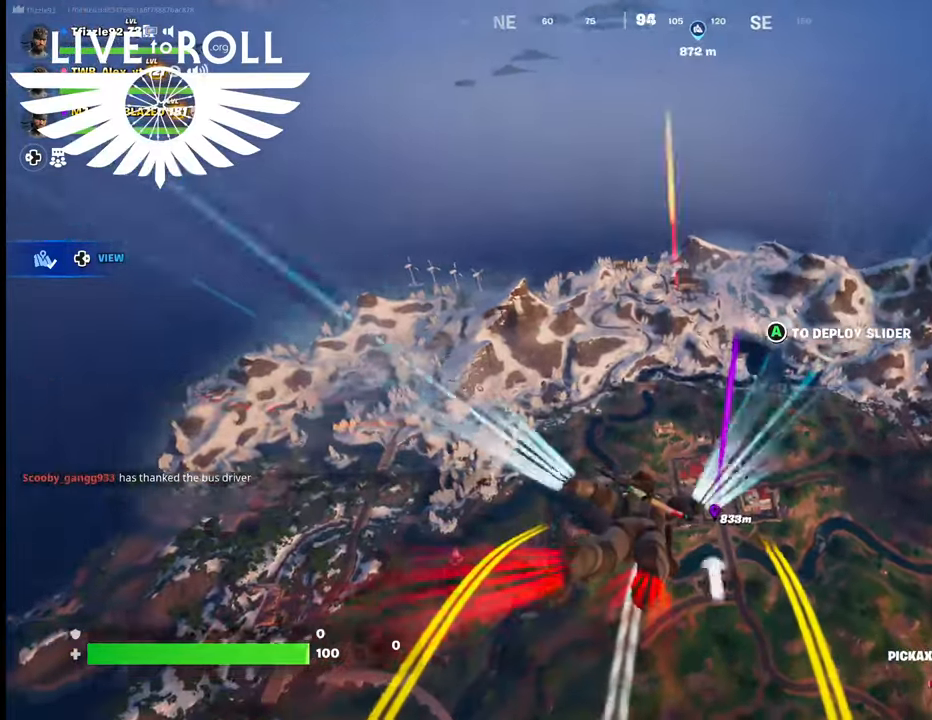
{"buttons": [], "left_stick": "up", "right_stick": "center", "events": []}
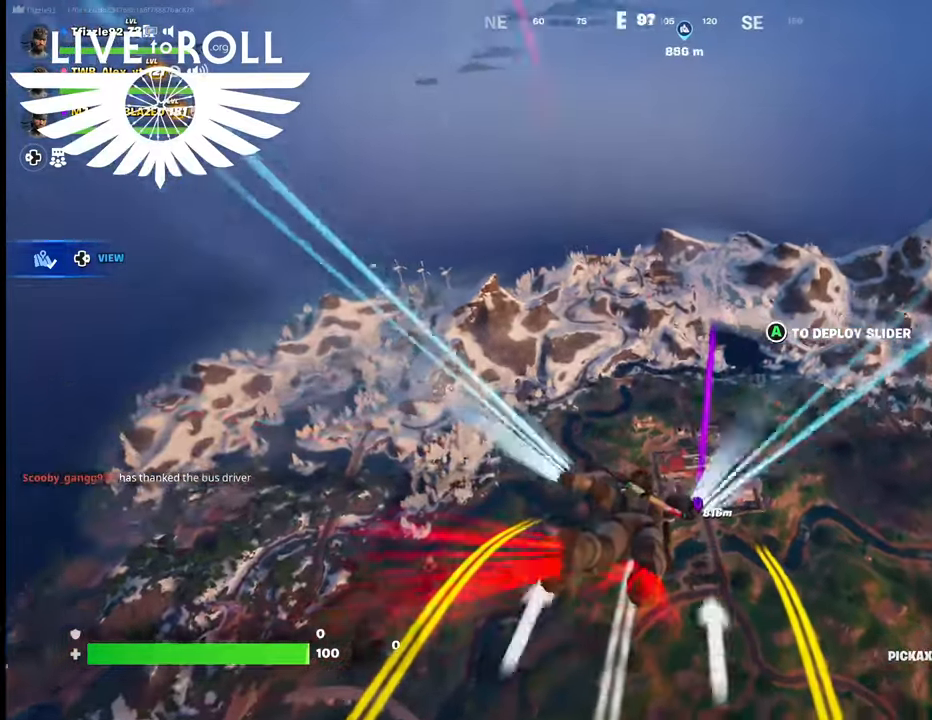
{"buttons": [], "left_stick": "up", "right_stick": "center", "events": []}
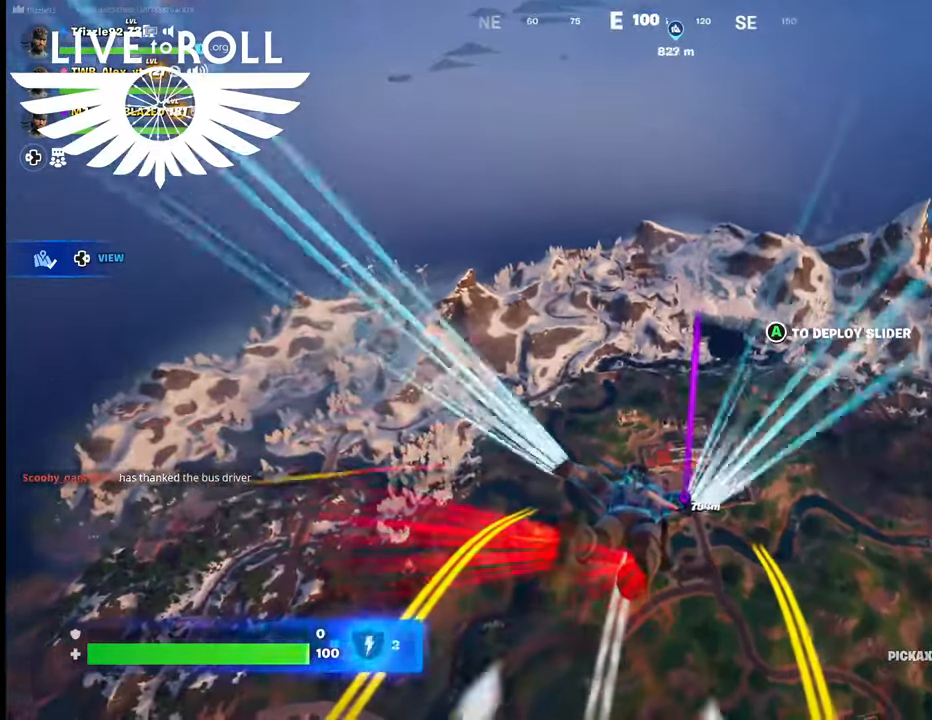
{"buttons": [], "left_stick": "up", "right_stick": "center", "events": []}
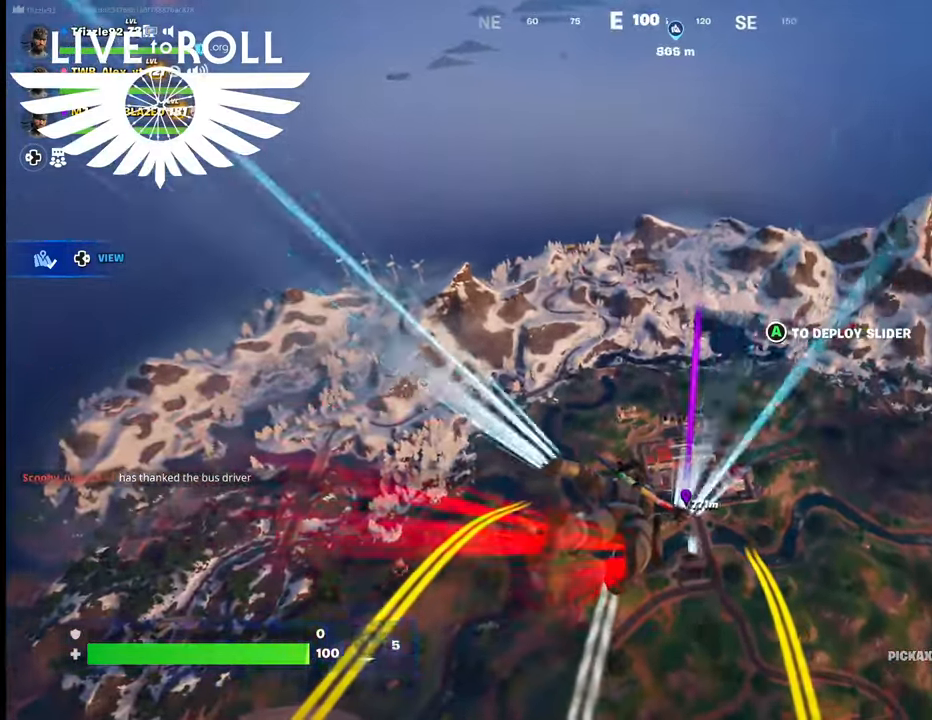
{"buttons": [], "left_stick": "up", "right_stick": "center", "events": []}
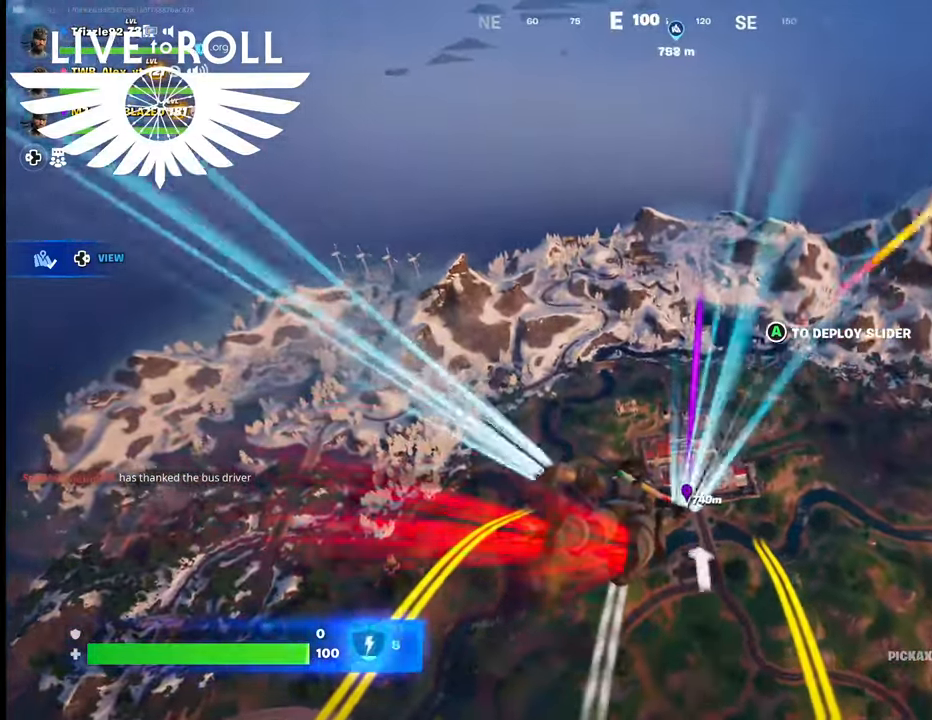
{"buttons": [], "left_stick": "up", "right_stick": "center", "events": []}
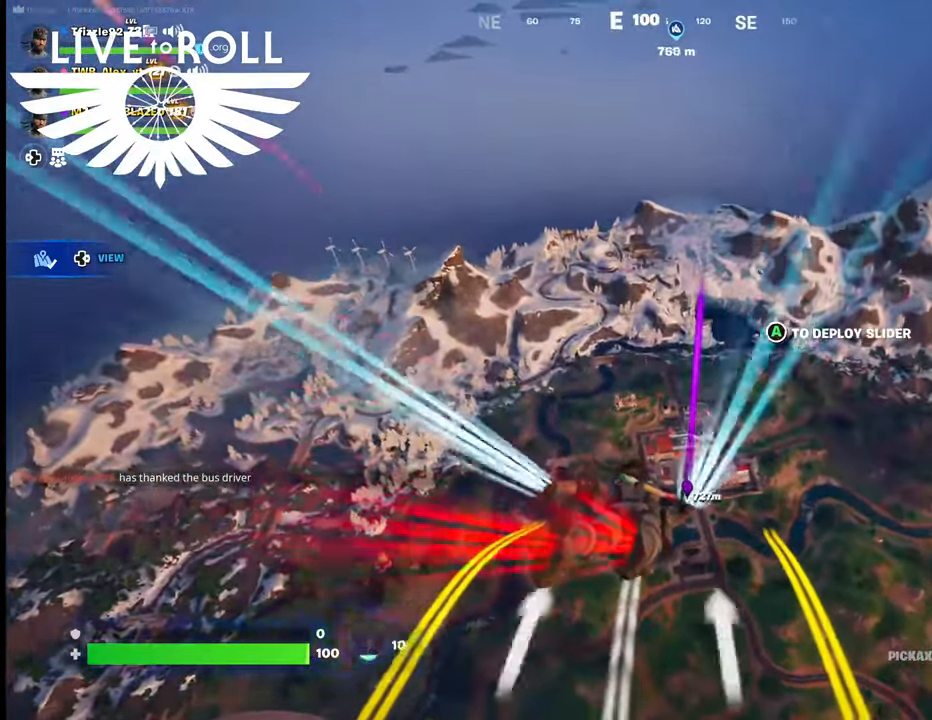
{"buttons": [], "left_stick": "up", "right_stick": "center", "events": []}
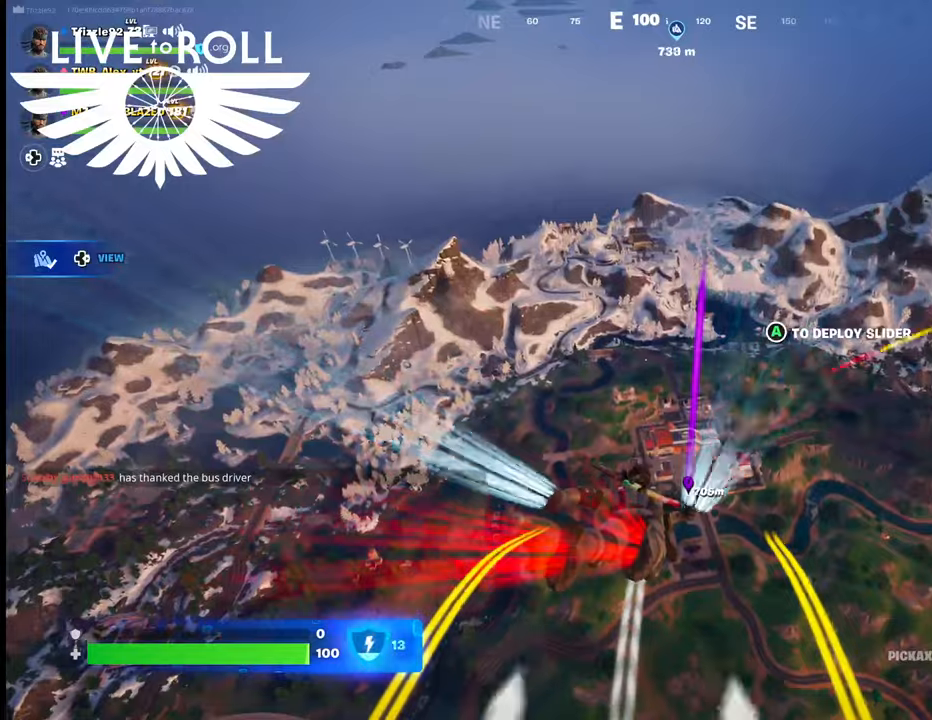
{"buttons": [], "left_stick": "up", "right_stick": "center", "events": []}
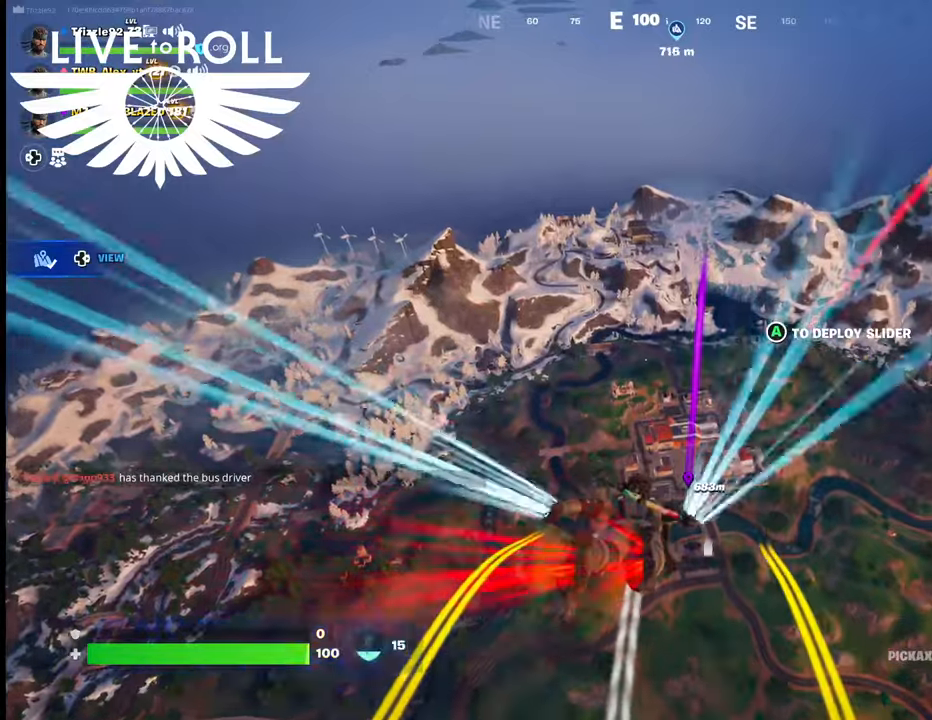
{"buttons": [], "left_stick": "up", "right_stick": "center", "events": []}
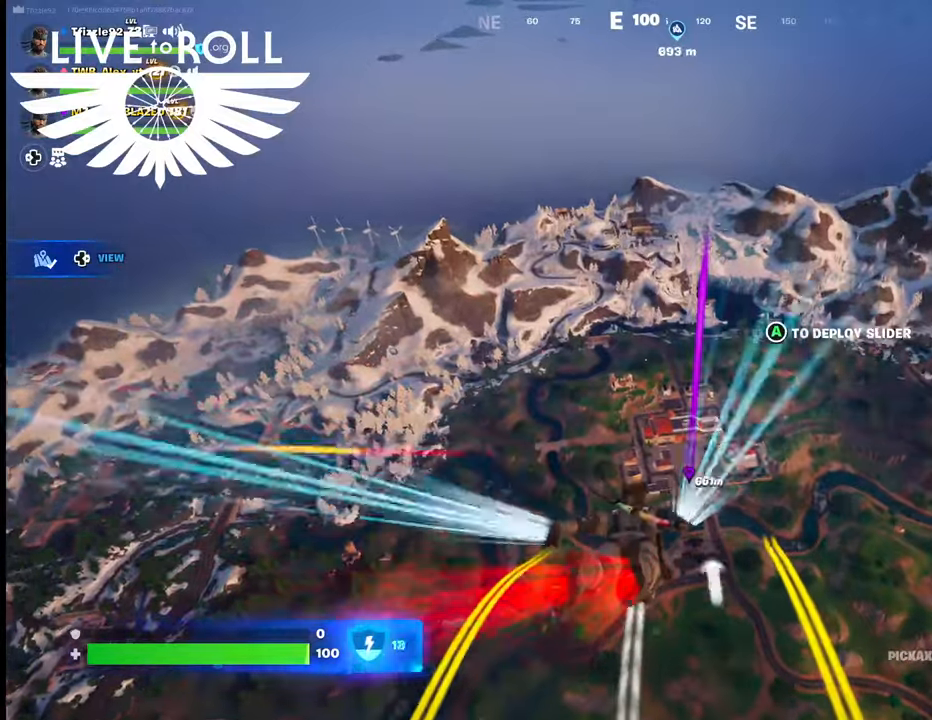
{"buttons": [], "left_stick": "up", "right_stick": "center", "events": []}
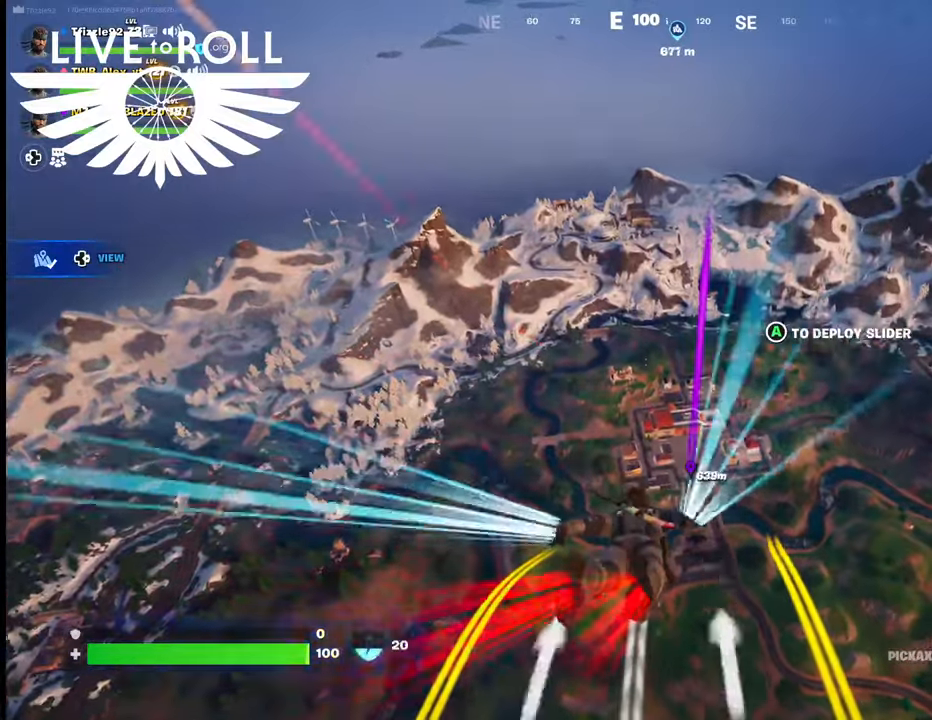
{"buttons": [], "left_stick": "up", "right_stick": "center", "events": []}
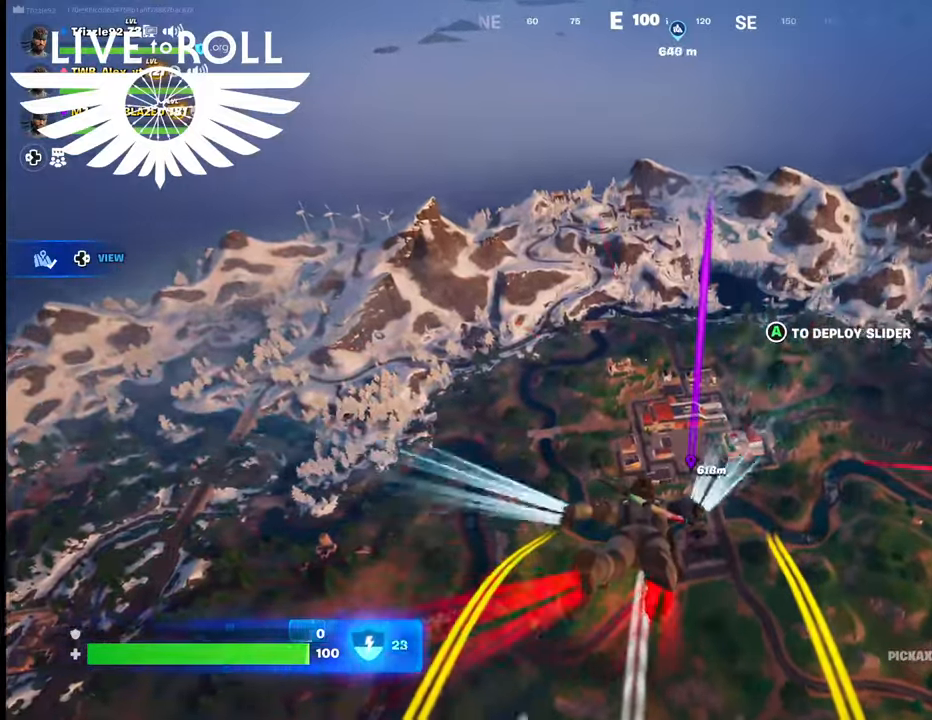
{"buttons": [], "left_stick": "up", "right_stick": "center", "events": []}
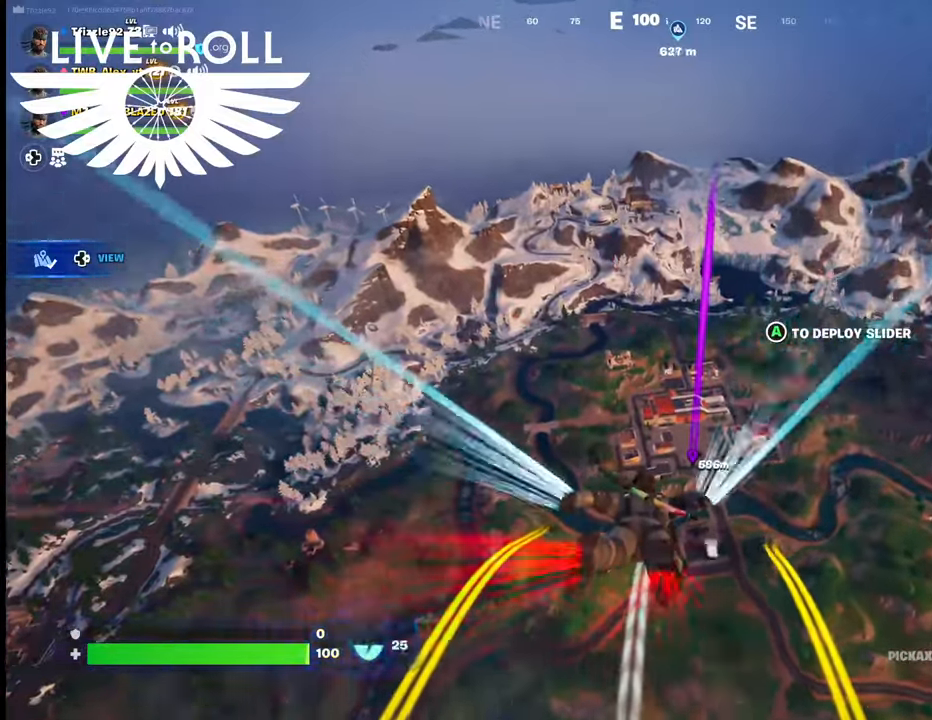
{"buttons": [], "left_stick": "up", "right_stick": "center", "events": []}
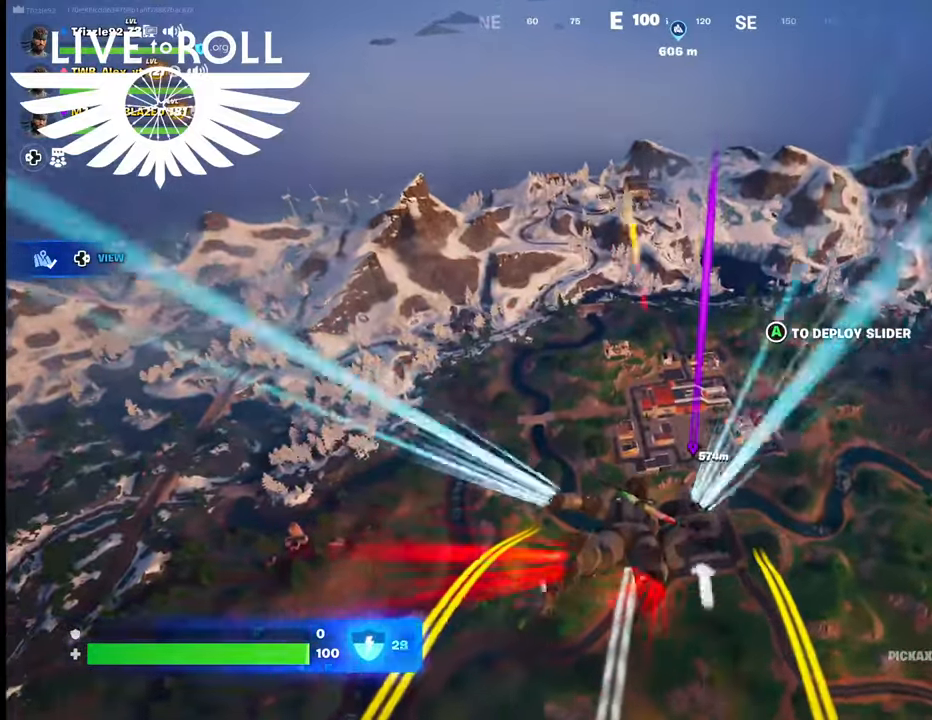
{"buttons": [], "left_stick": "up", "right_stick": "center", "events": []}
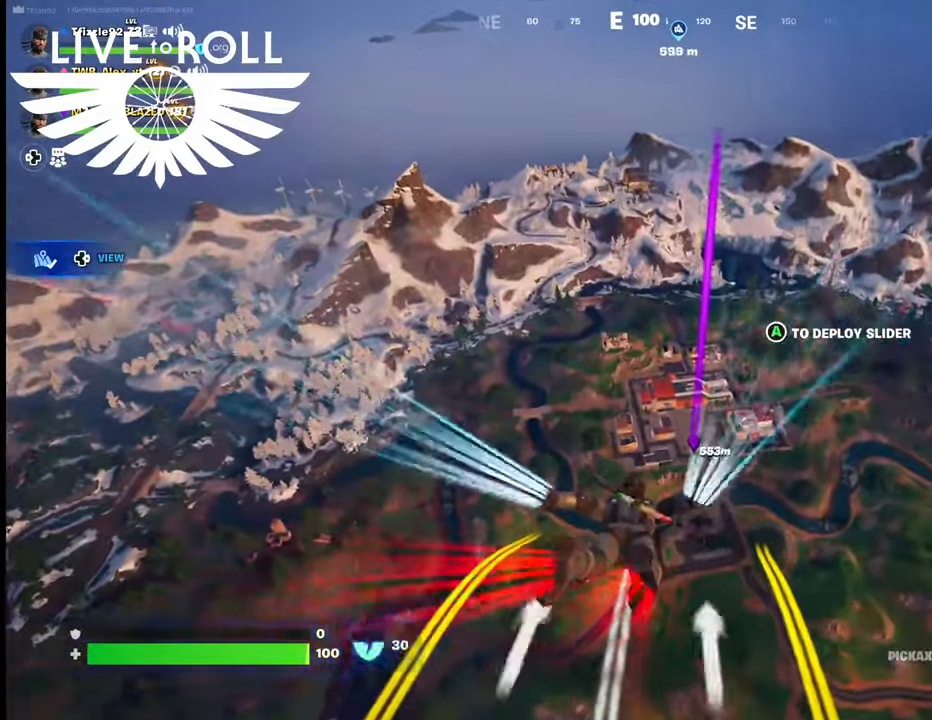
{"buttons": [], "left_stick": "up", "right_stick": "center", "events": []}
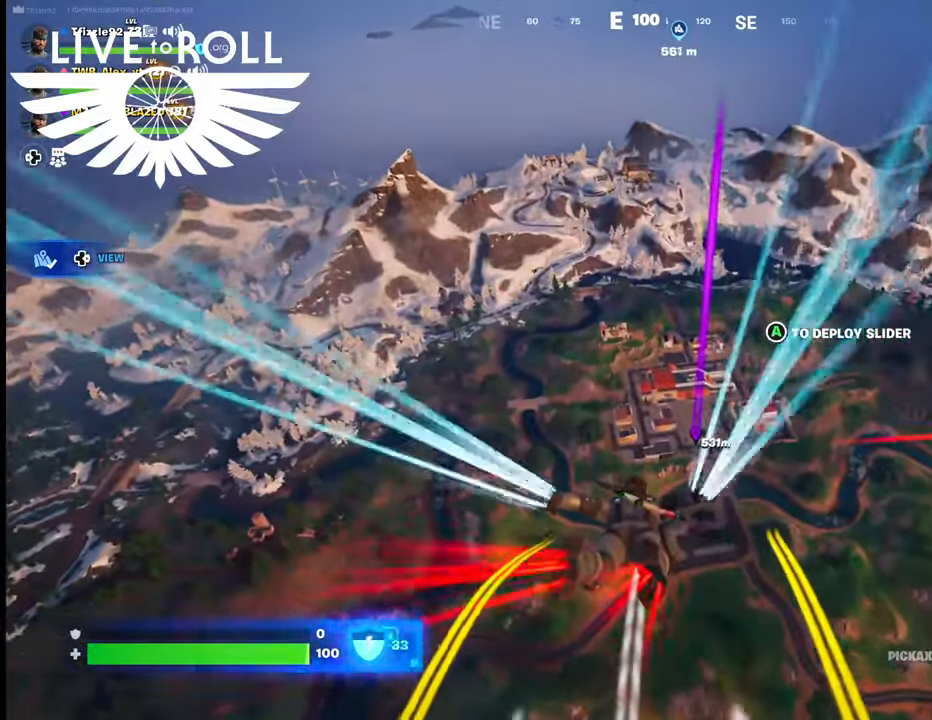
{"buttons": [], "left_stick": "up", "right_stick": "center", "events": []}
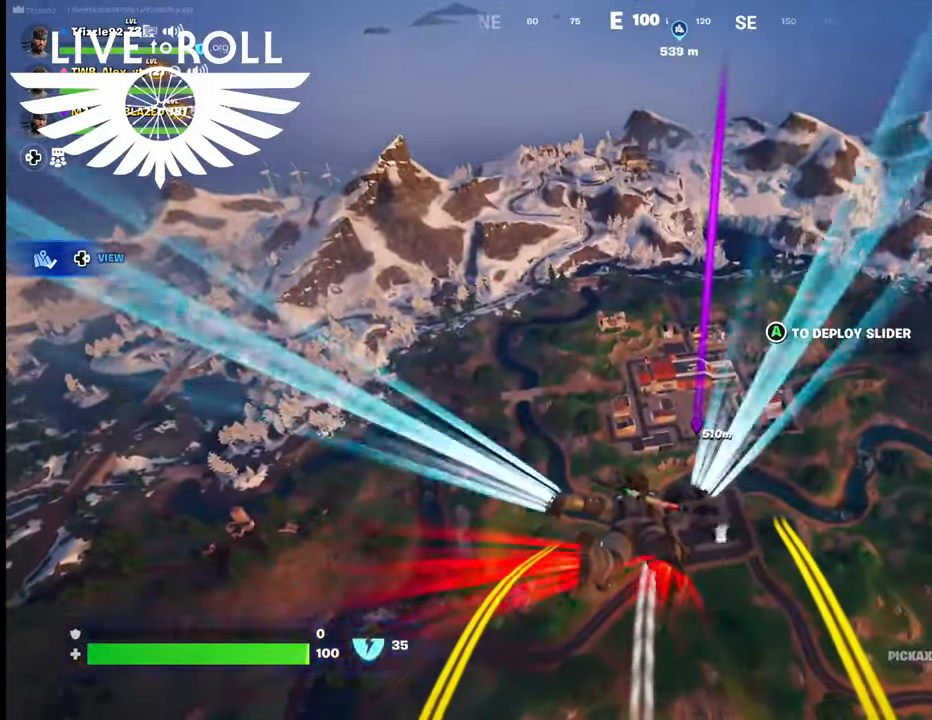
{"buttons": [], "left_stick": "up", "right_stick": "center", "events": []}
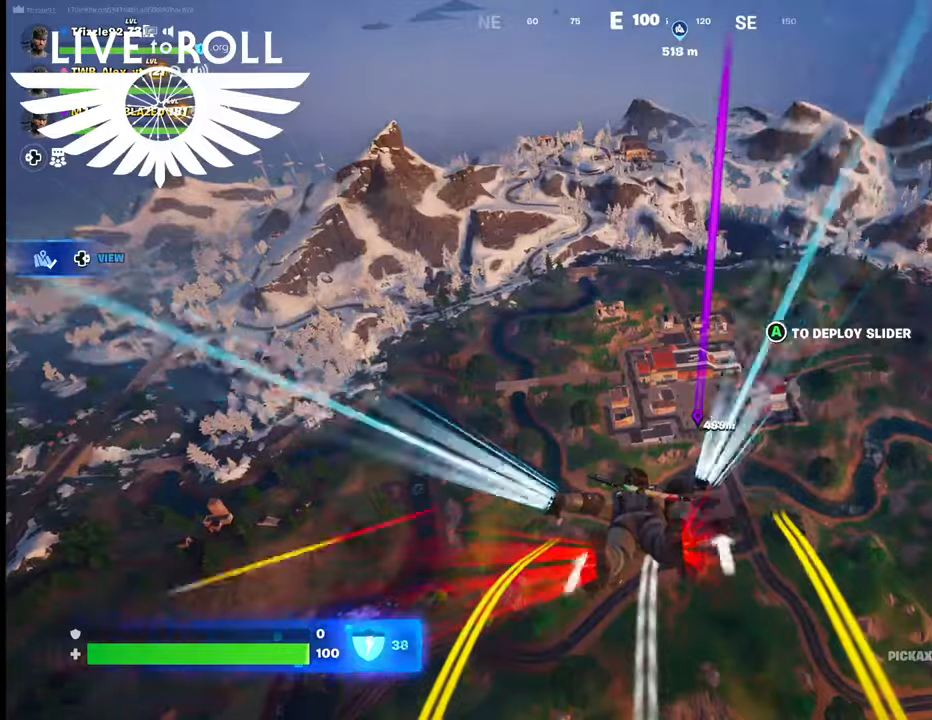
{"buttons": [], "left_stick": "up", "right_stick": "center", "events": []}
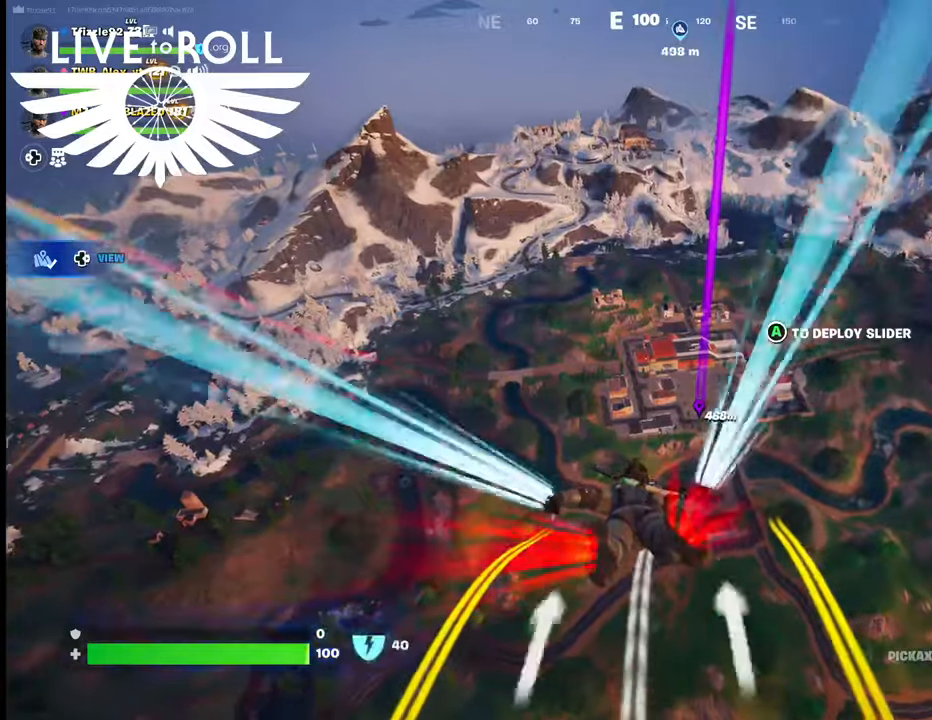
{"buttons": [], "left_stick": "up", "right_stick": "center", "events": []}
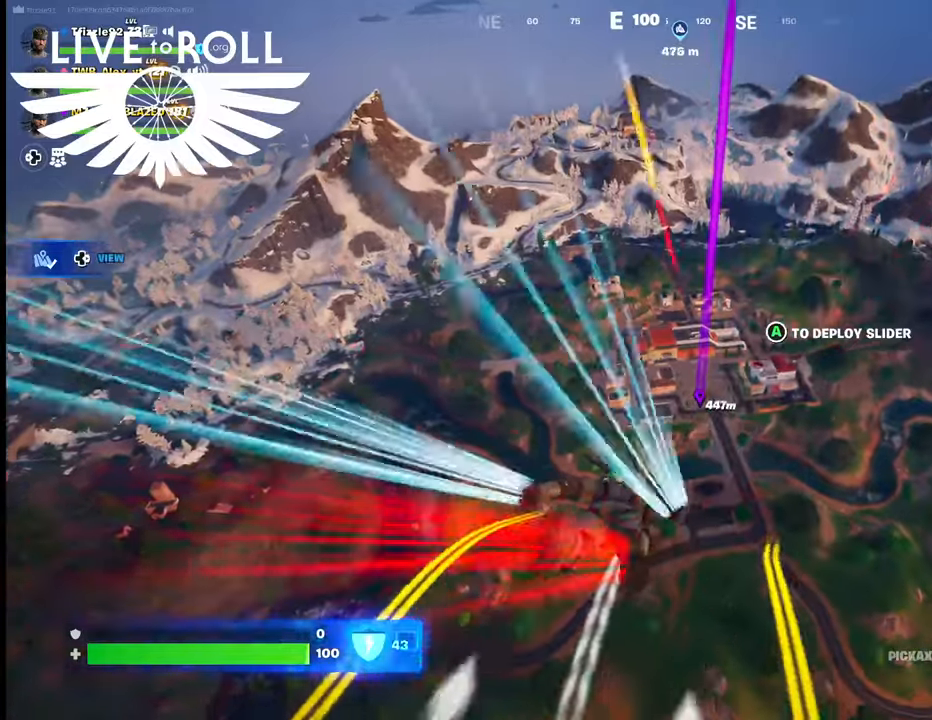
{"buttons": [], "left_stick": "up", "right_stick": "center", "events": []}
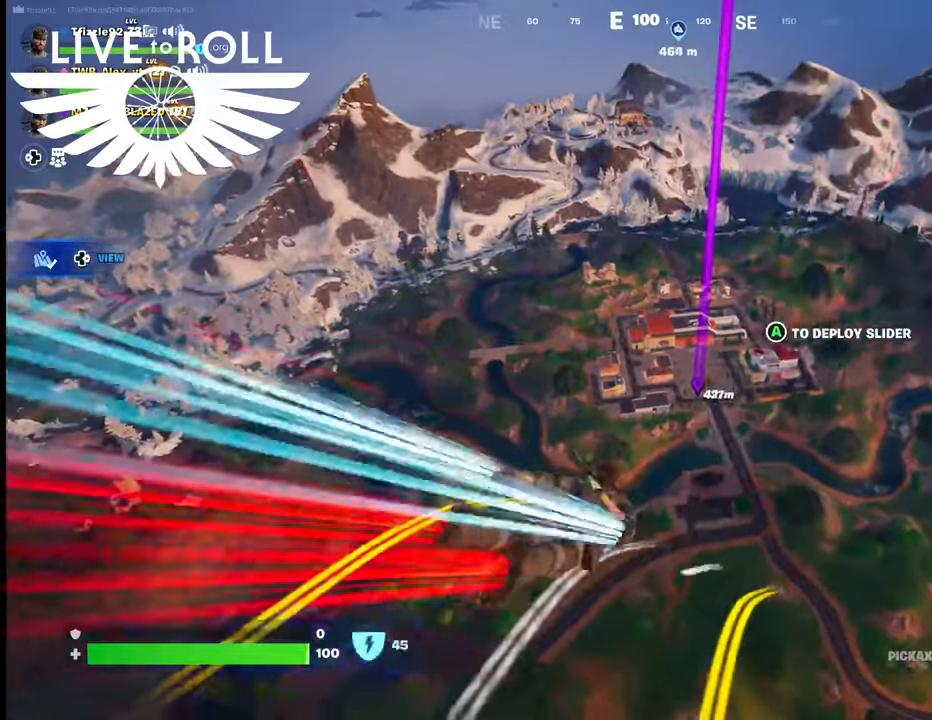
{"buttons": [], "left_stick": "up", "right_stick": "center", "events": []}
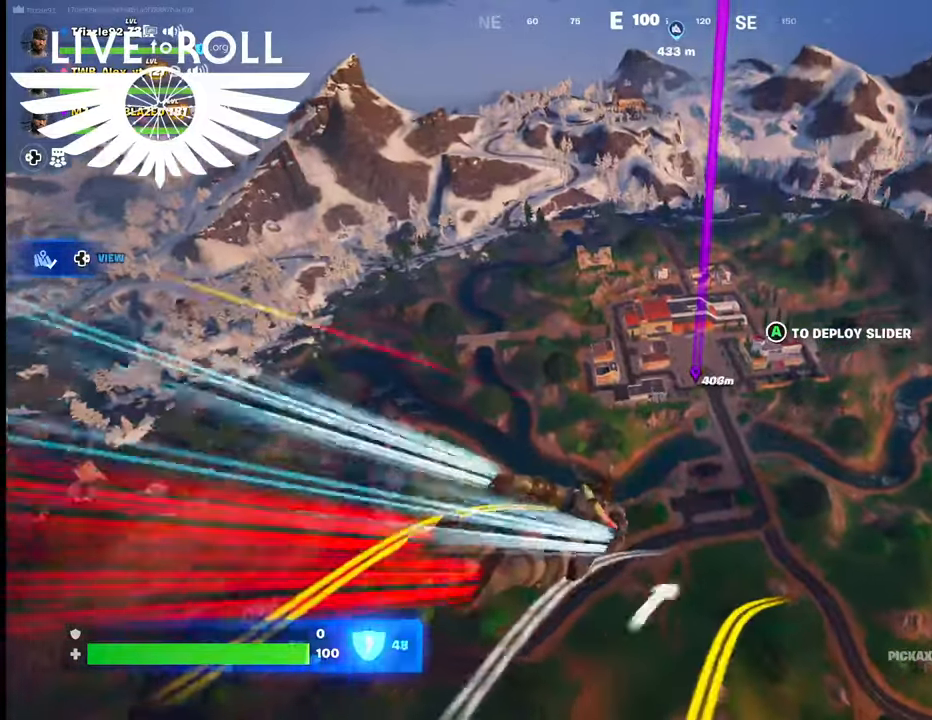
{"buttons": [], "left_stick": "up", "right_stick": "center", "events": []}
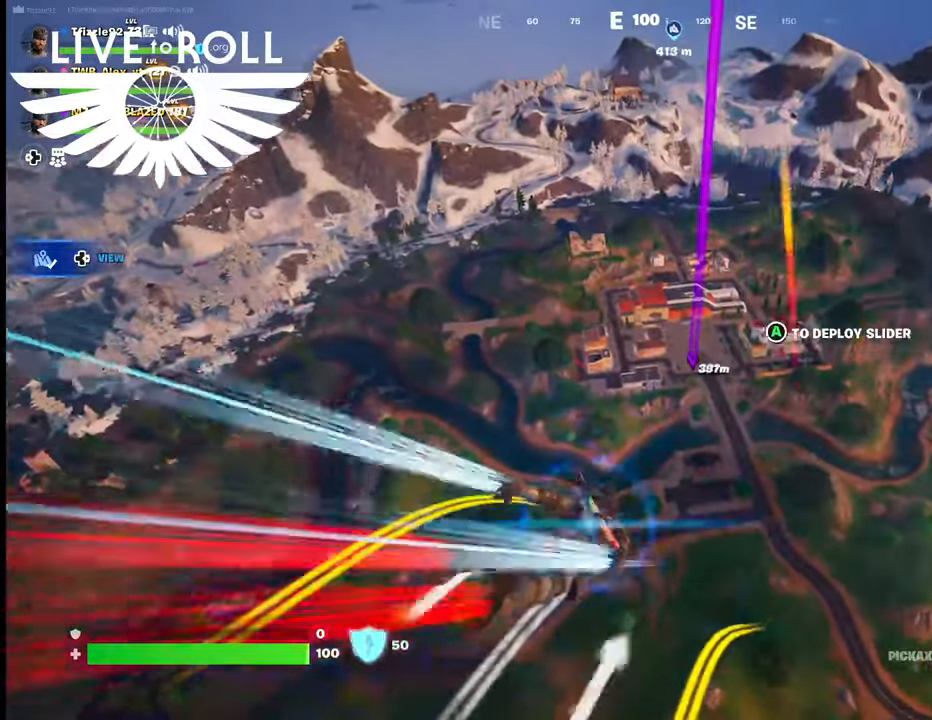
{"buttons": [], "left_stick": "up", "right_stick": "center", "events": []}
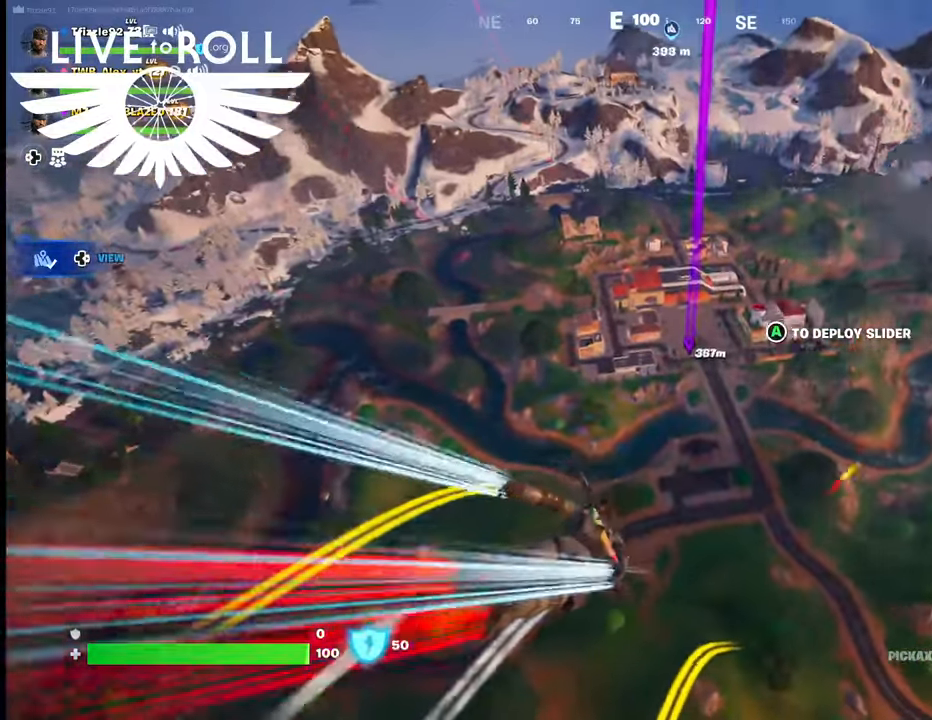
{"buttons": [], "left_stick": "up", "right_stick": "center", "events": []}
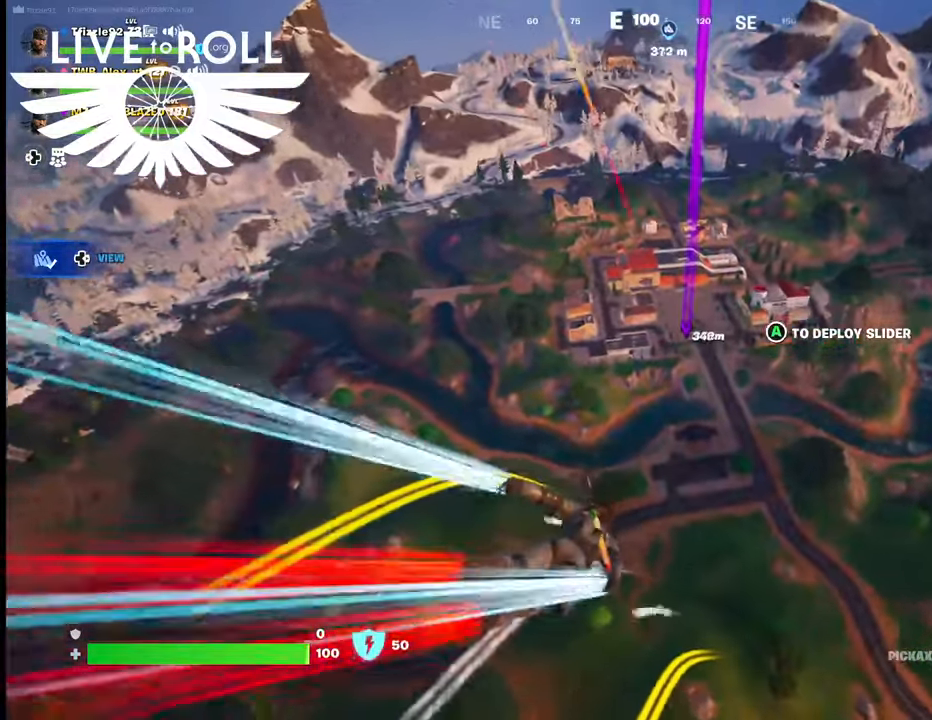
{"buttons": [], "left_stick": "up", "right_stick": "center", "events": []}
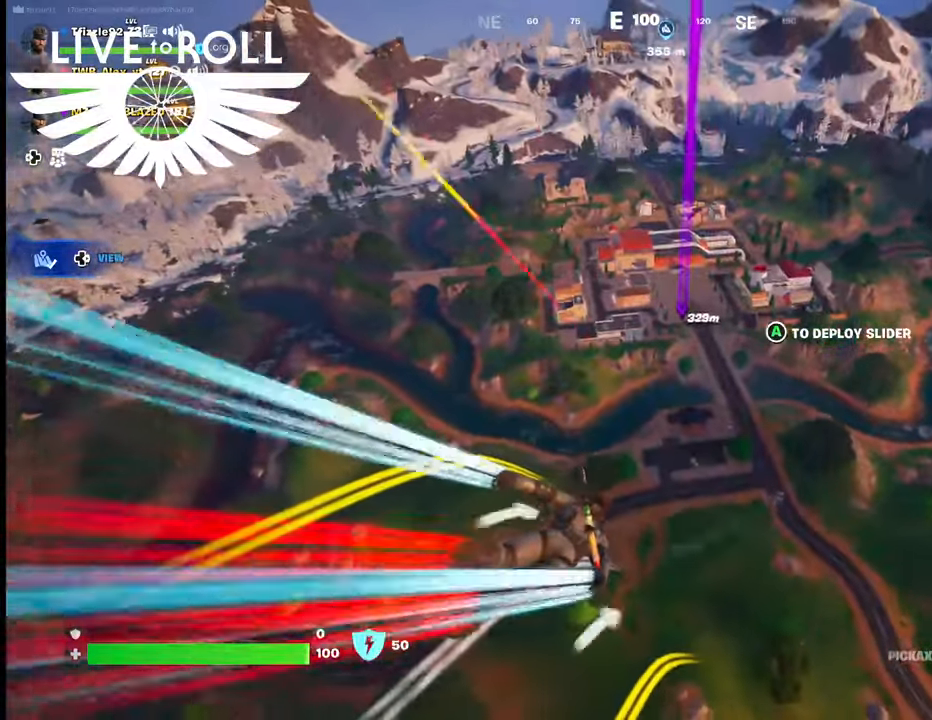
{"buttons": [], "left_stick": "up", "right_stick": "center", "events": []}
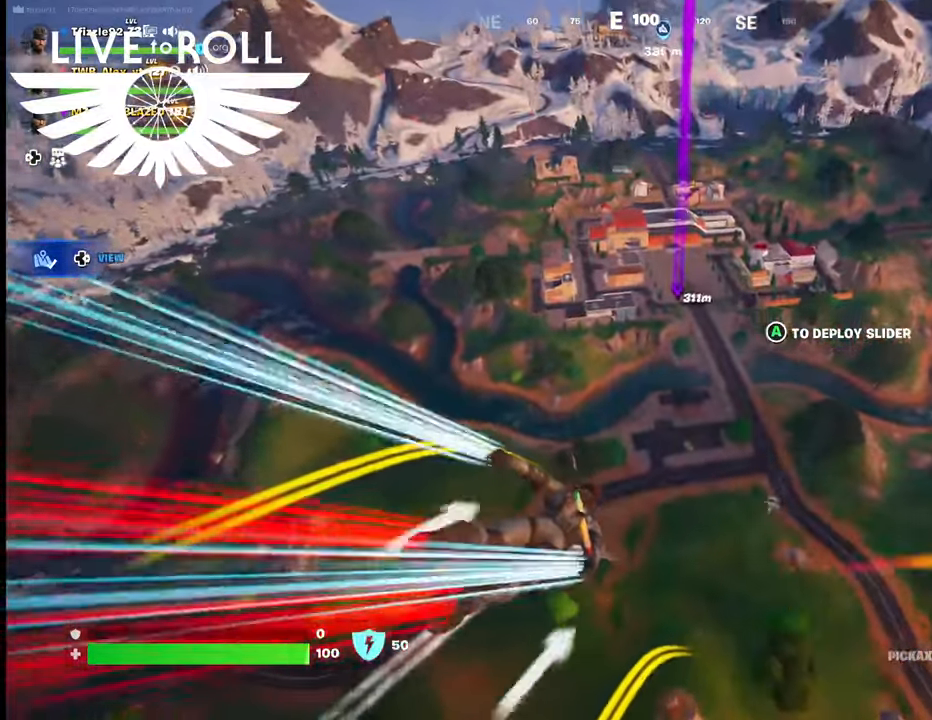
{"buttons": [], "left_stick": "up", "right_stick": "center", "events": []}